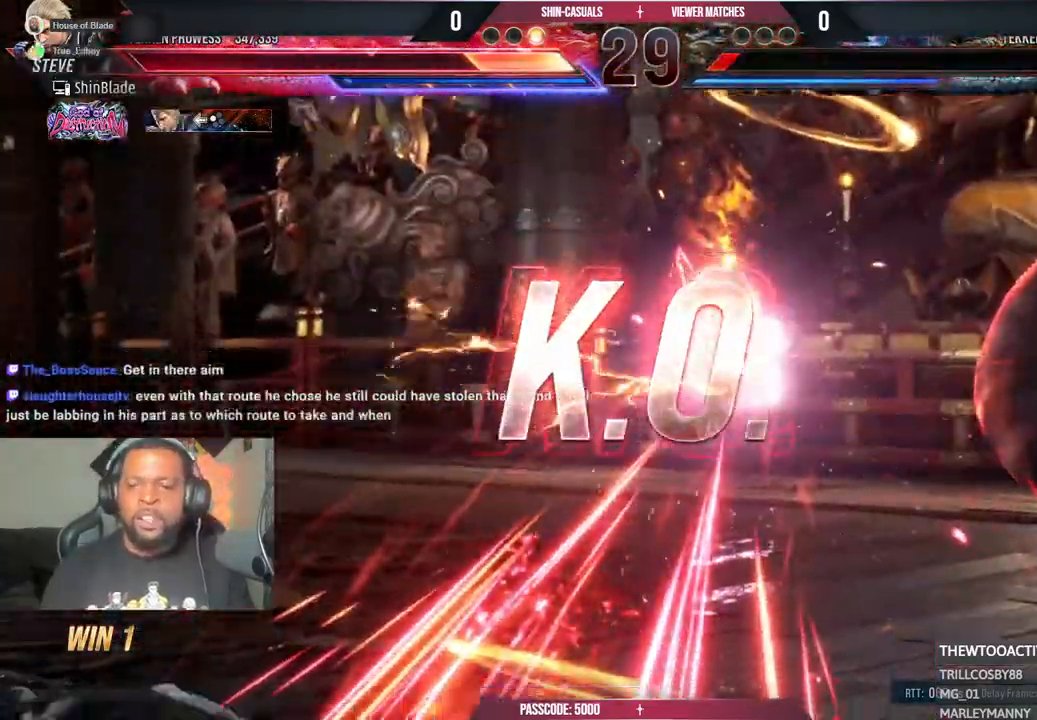
Gameplay with a controller (PlayStation layout); each line is a JSON object with the inputs held at the frame after it. "events" lists button and stick changes between this image and that frame as [ms after this image, input, new state], when the widget could be followed in between.
{"buttons": [], "left_stick": "center", "right_stick": "center", "events": [[200, "TRIANGLE", "up"]]}
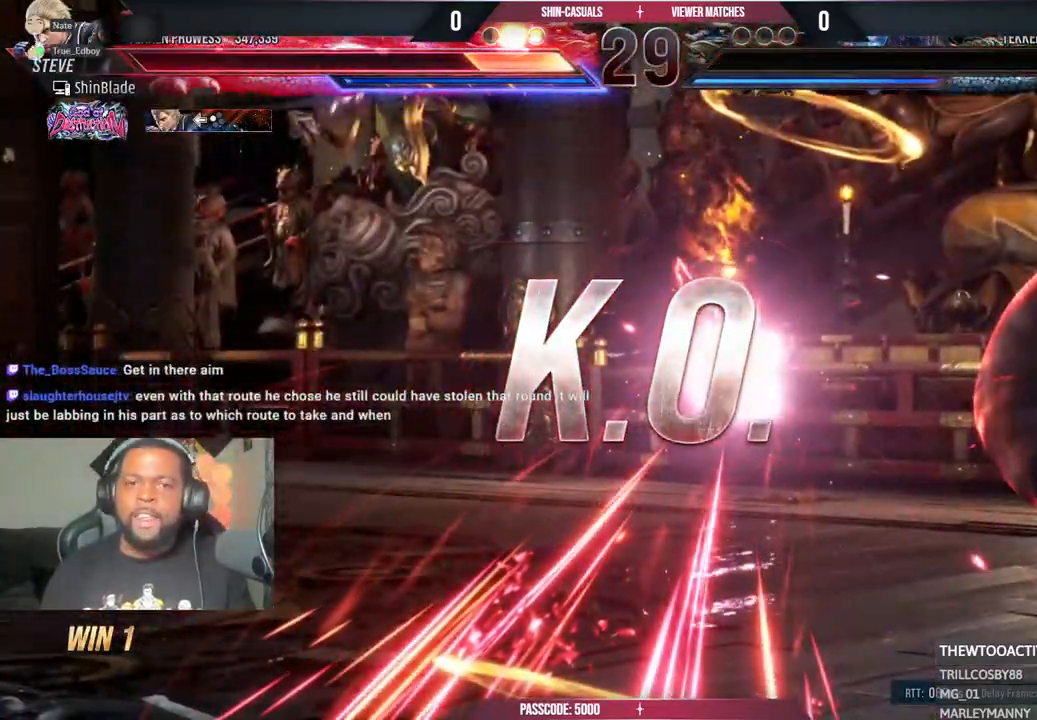
{"buttons": [], "left_stick": "center", "right_stick": "center", "events": []}
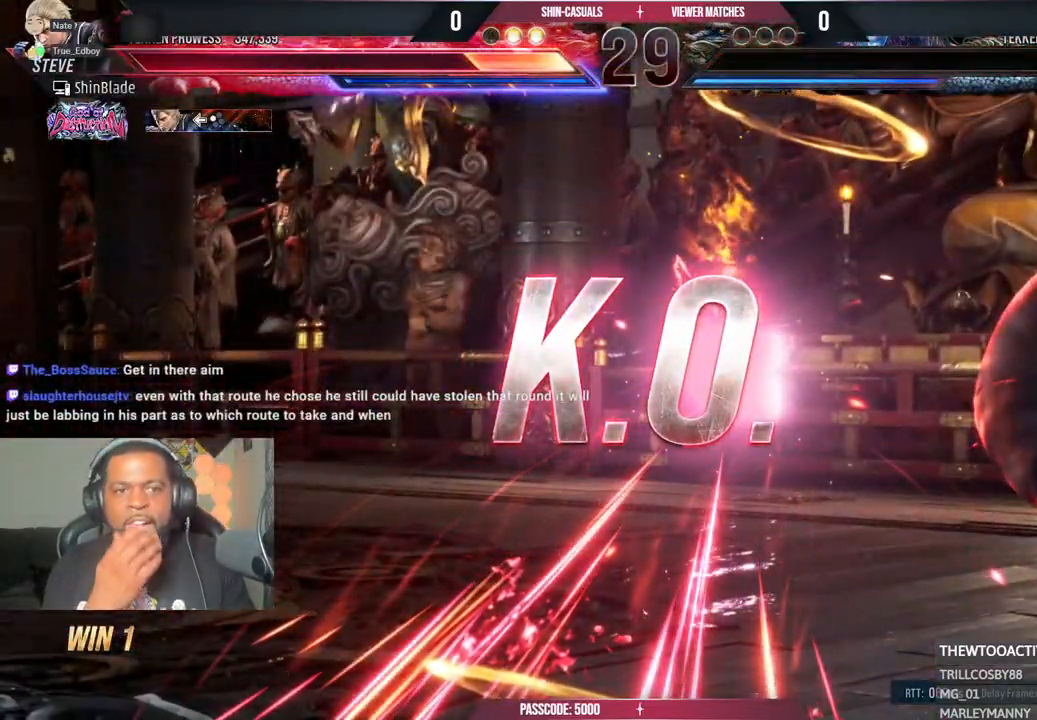
{"buttons": [], "left_stick": "center", "right_stick": "center", "events": []}
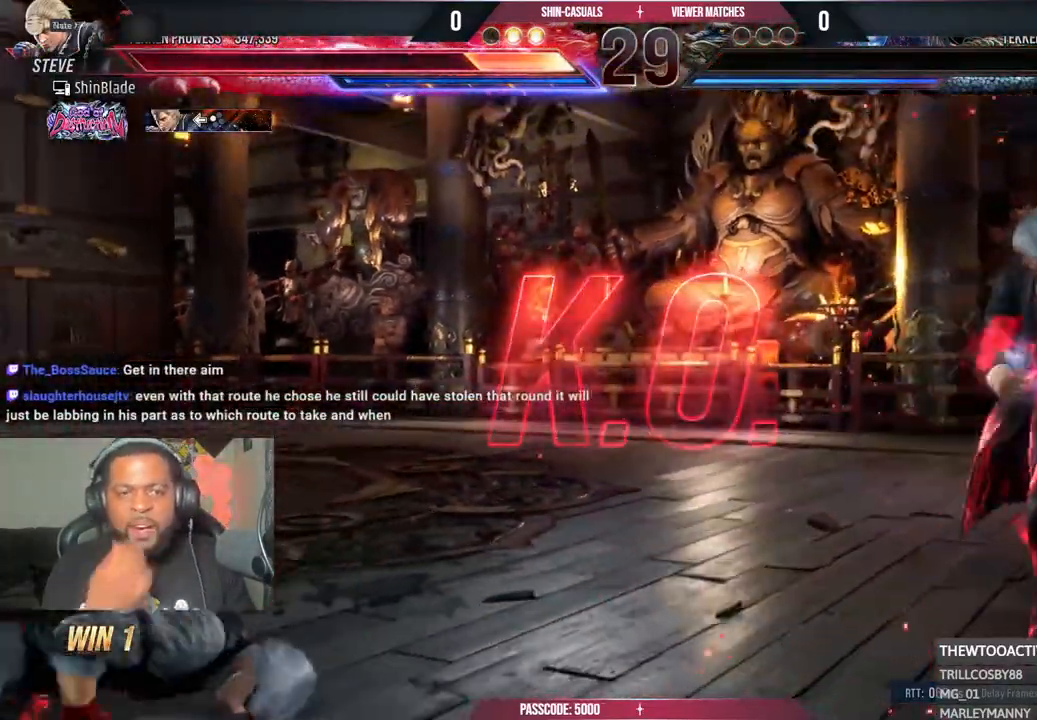
{"buttons": [], "left_stick": "center", "right_stick": "center", "events": []}
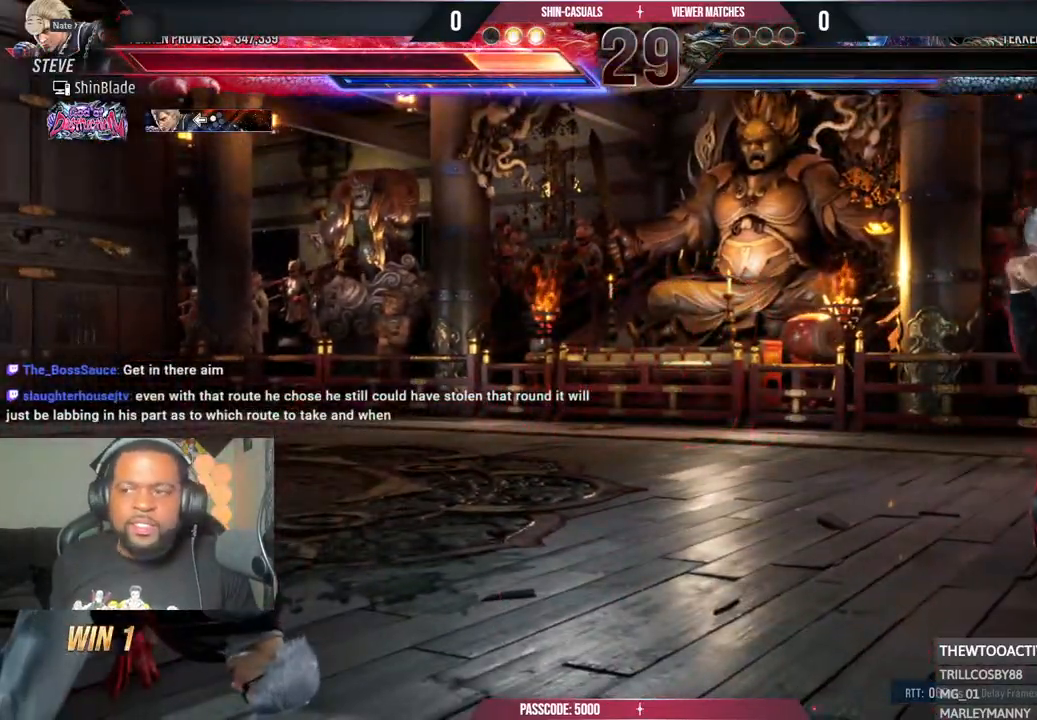
{"buttons": [], "left_stick": "center", "right_stick": "center", "events": []}
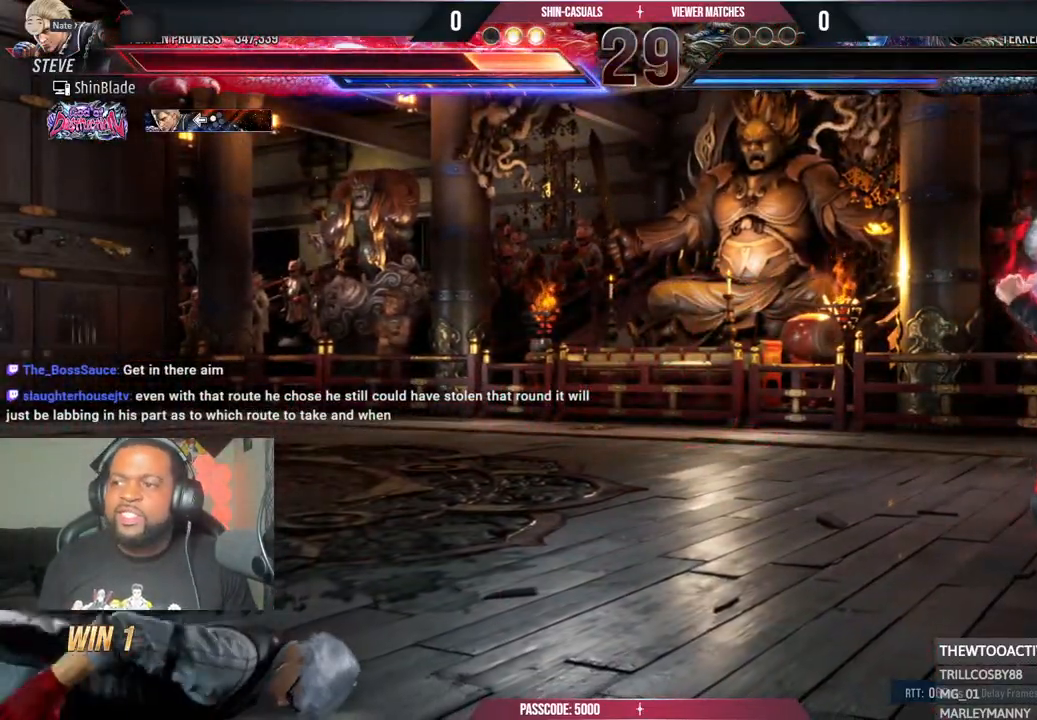
{"buttons": [], "left_stick": "center", "right_stick": "center", "events": []}
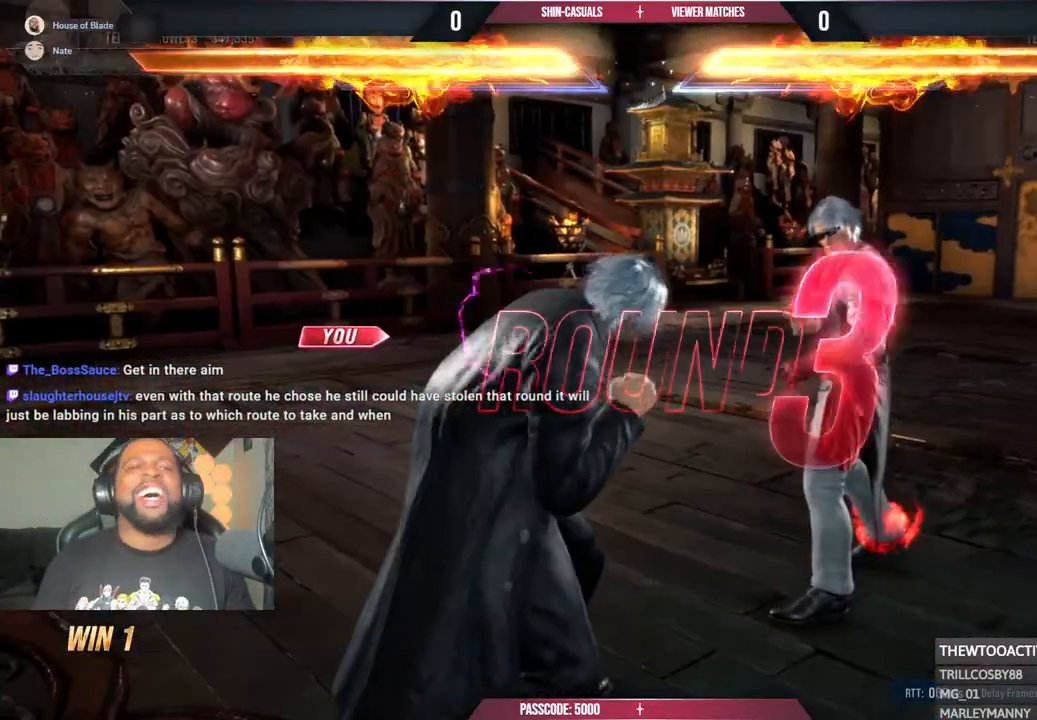
{"buttons": [], "left_stick": "center", "right_stick": "center", "events": []}
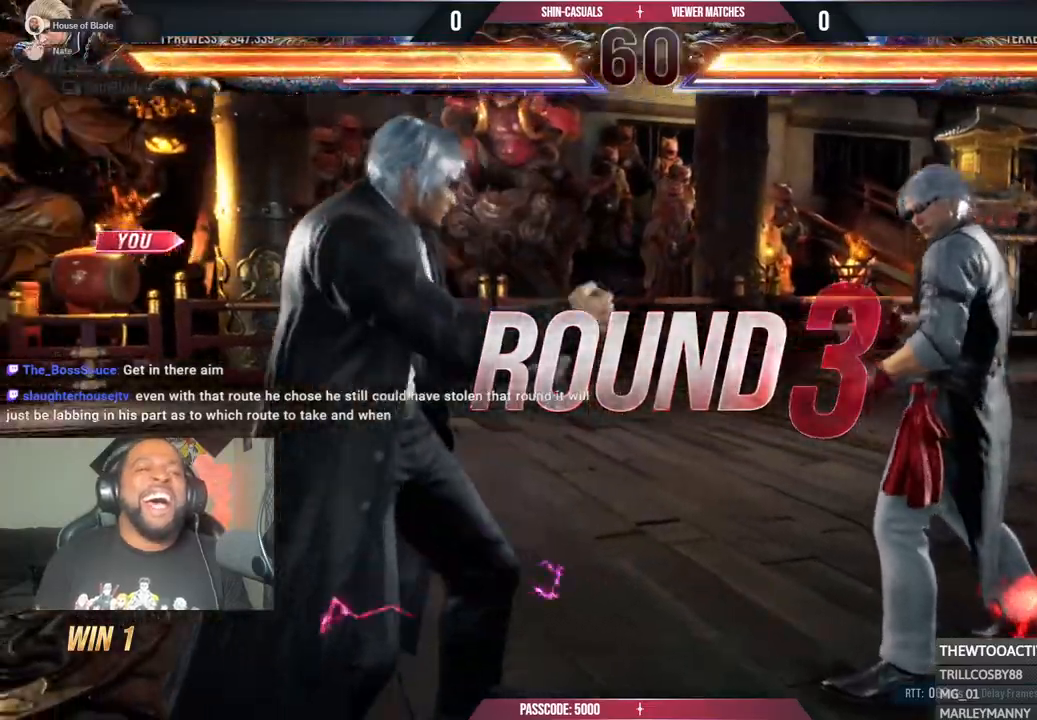
{"buttons": ["L1"], "left_stick": "center", "right_stick": "center"}
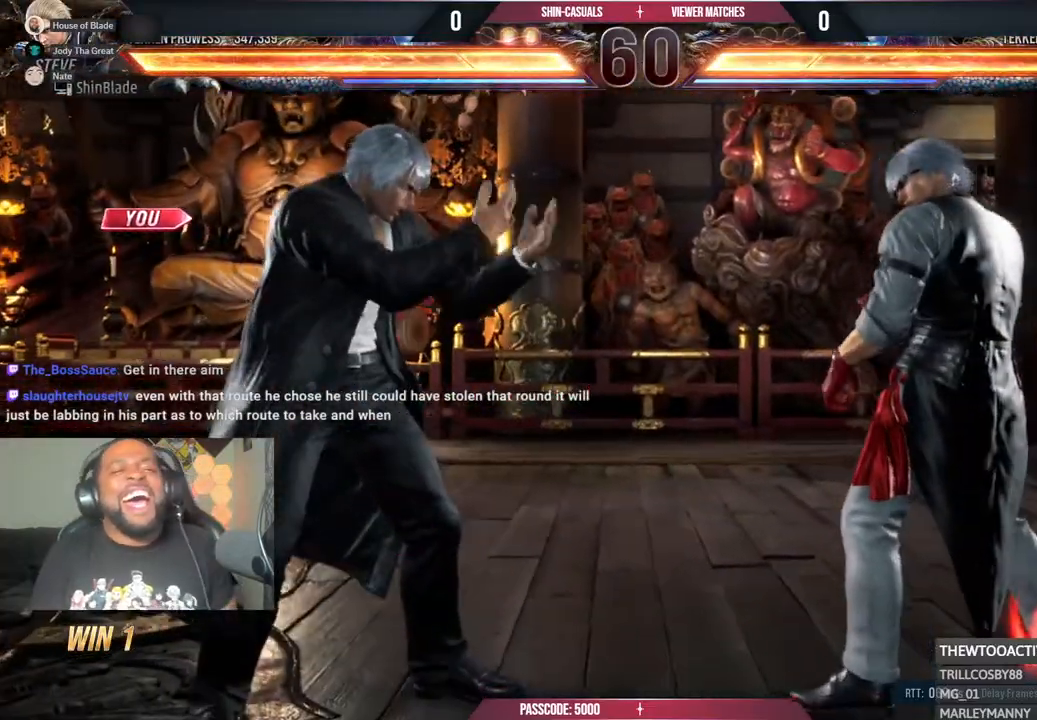
{"buttons": [], "left_stick": "center", "right_stick": "center", "events": [[100, "L1", "up"]]}
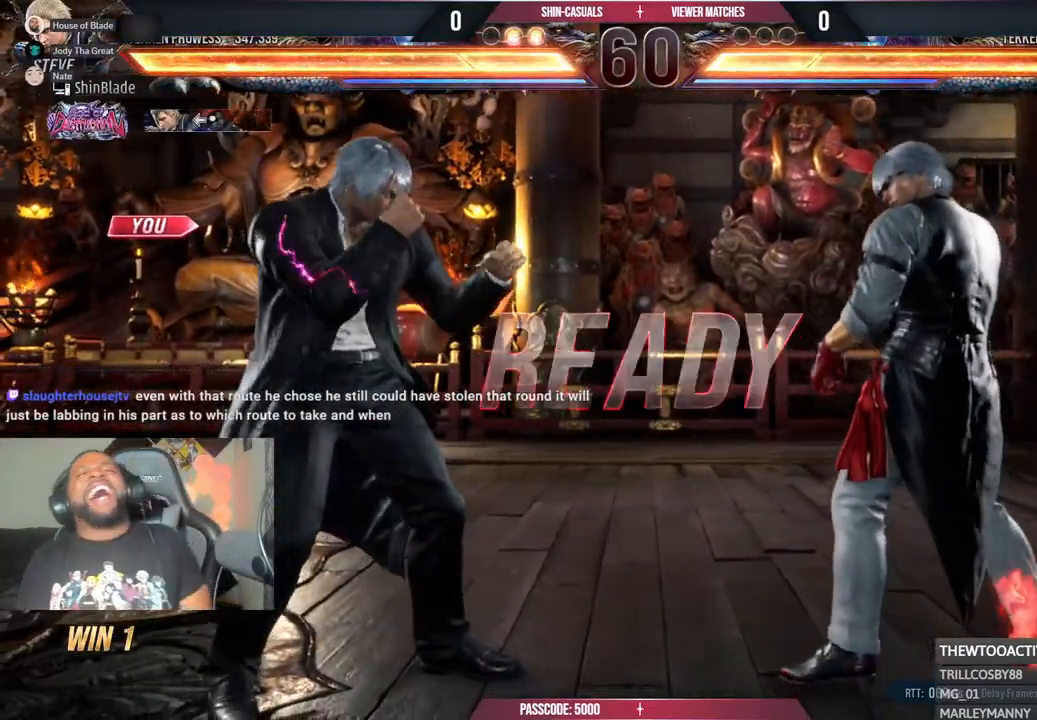
{"buttons": [], "left_stick": "center", "right_stick": "center", "events": [[317, "L1", "down"], [333, "L1", "up"]]}
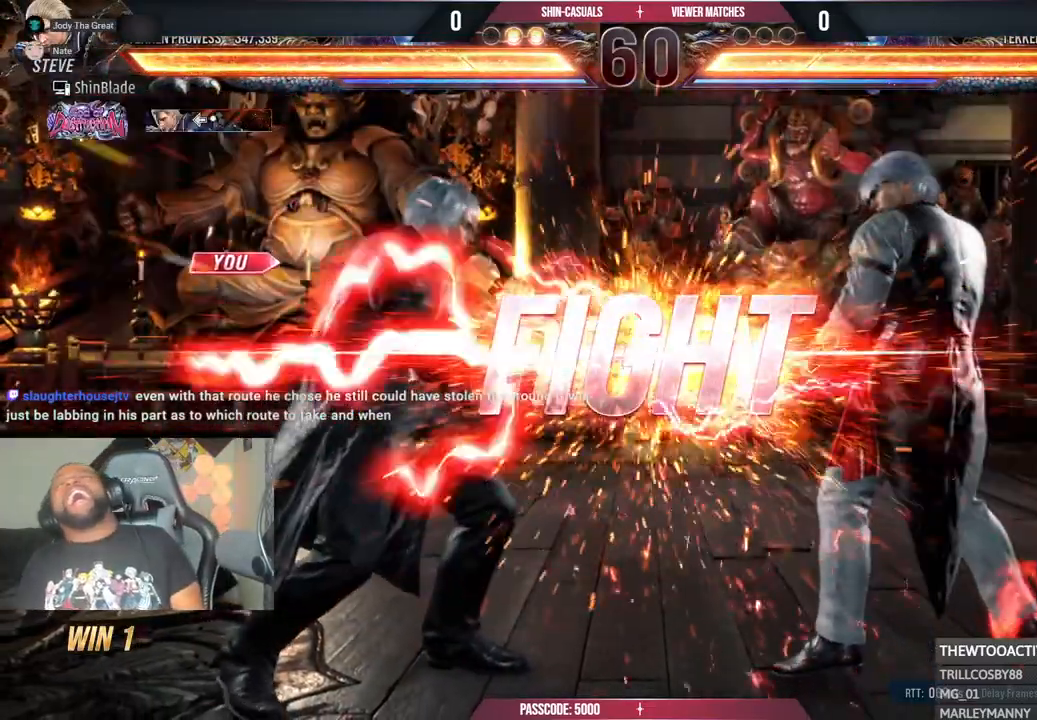
{"buttons": [], "left_stick": "center", "right_stick": "center", "events": [[117, "DPAD_LEFT", "down"], [150, "DPAD_LEFT", "up"], [167, "DPAD_DOWN", "down"], [283, "DPAD_DOWN", "up"]]}
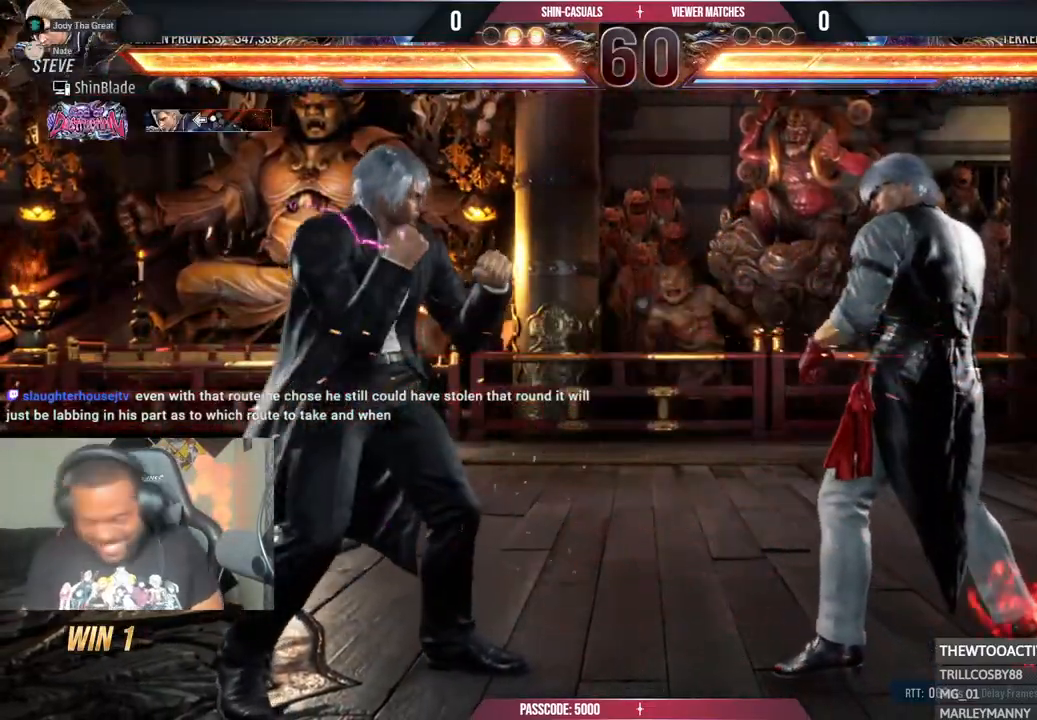
{"buttons": ["DPAD_DOWN", "DPAD_RIGHT"], "left_stick": "center", "right_stick": "center", "events": [[150, "DPAD_LEFT", "down"], [217, "DPAD_LEFT", "up"], [300, "DPAD_LEFT", "down"], [383, "DPAD_LEFT", "up"], [467, "DPAD_RIGHT", "down"], [500, "DPAD_DOWN", "down"]]}
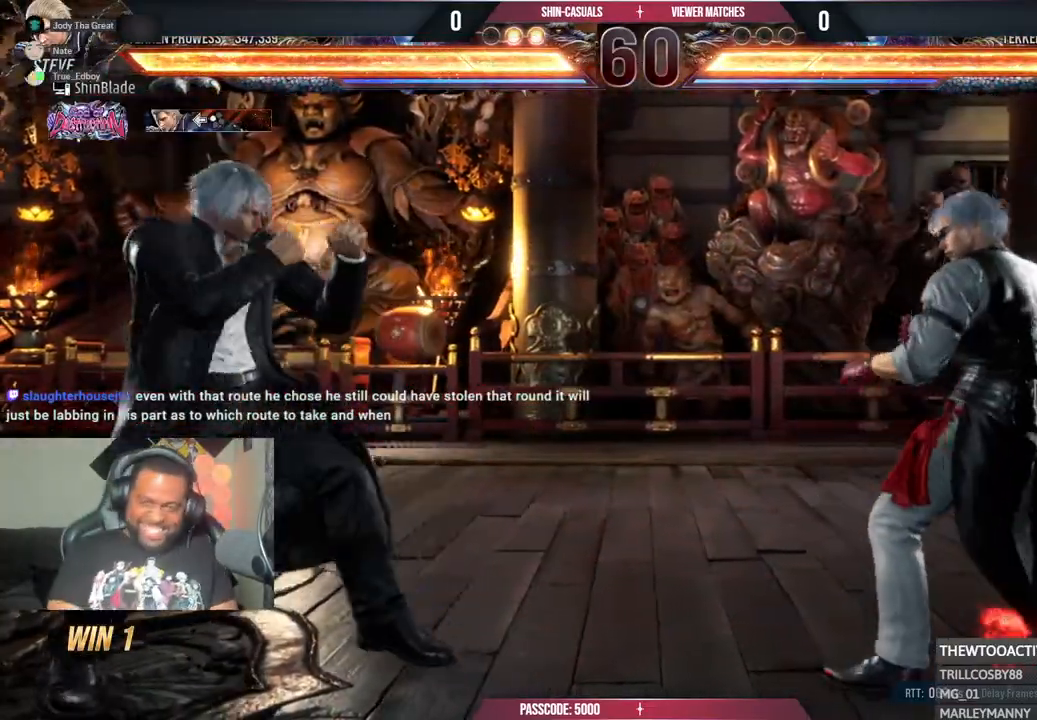
{"buttons": ["SQUARE", "TRIANGLE", "DPAD_RIGHT"], "left_stick": "center", "right_stick": "center", "events": [[17, "DPAD_RIGHT", "up"], [33, "DPAD_DOWN", "up"], [183, "CROSS", "down"], [200, "CIRCLE", "down"], [283, "CIRCLE", "up"], [283, "CROSS", "up"], [383, "DPAD_RIGHT", "down"], [433, "TRIANGLE", "down"], [500, "SQUARE", "down"]]}
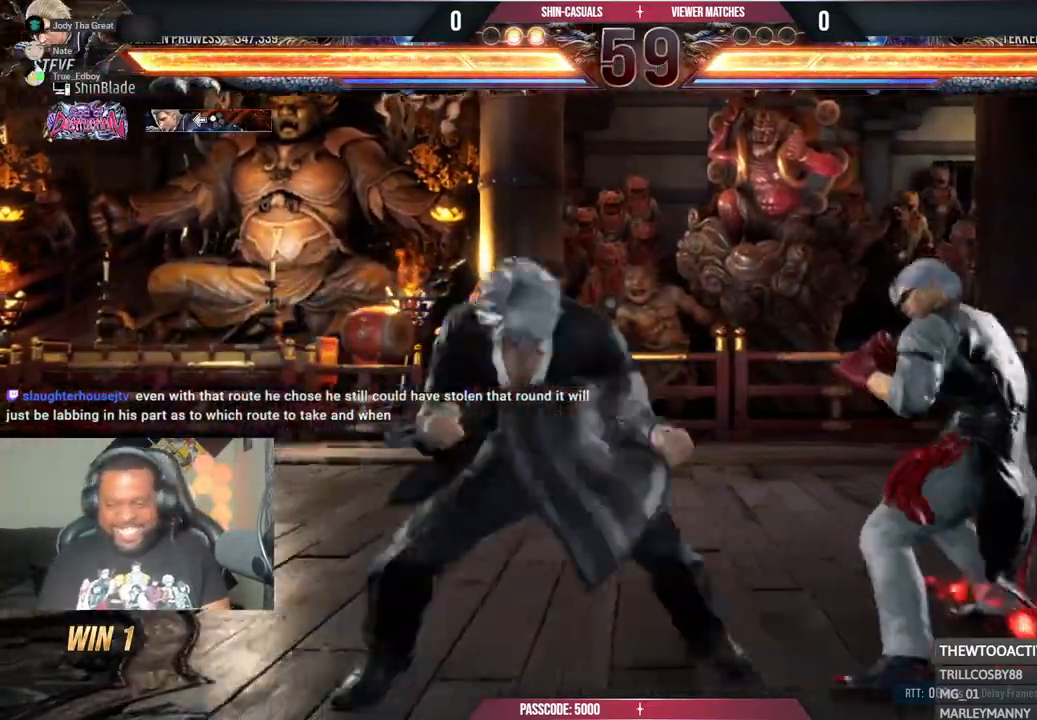
{"buttons": ["SQUARE", "DPAD_LEFT"], "left_stick": "center", "right_stick": "center", "events": [[17, "TRIANGLE", "up"], [83, "TRIANGLE", "down"], [117, "SQUARE", "up"], [200, "SQUARE", "down"], [233, "TRIANGLE", "up"], [267, "DPAD_RIGHT", "up"], [317, "SQUARE", "up"], [400, "DPAD_LEFT", "down"], [483, "SQUARE", "down"]]}
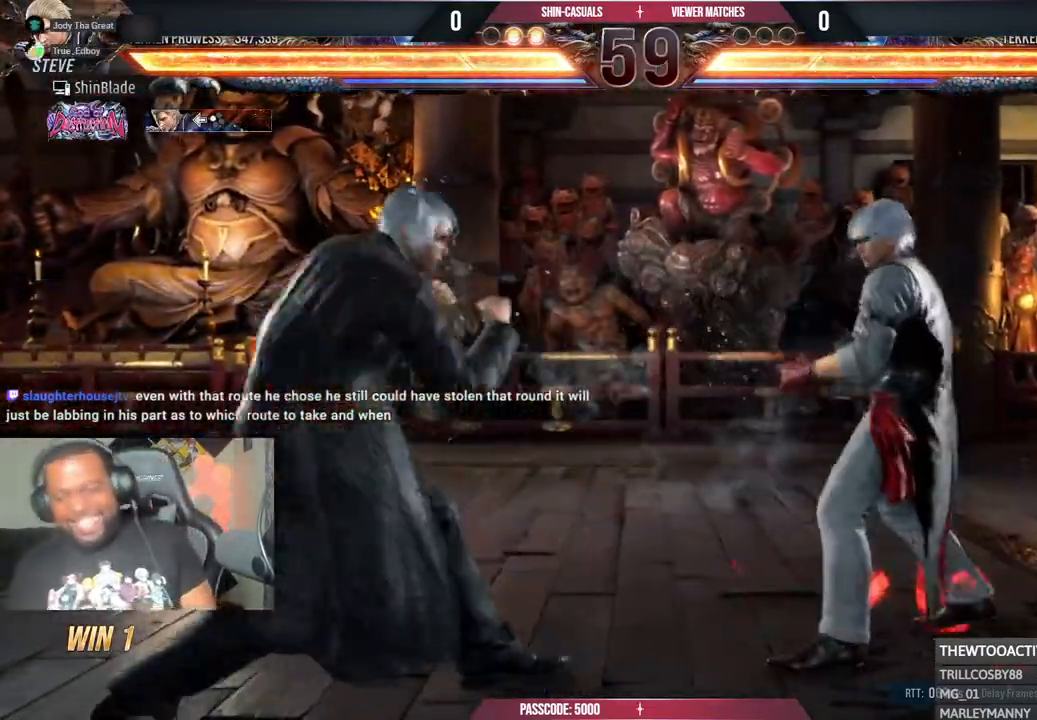
{"buttons": [], "left_stick": "center", "right_stick": "center", "events": [[417, "SQUARE", "up"], [450, "DPAD_LEFT", "up"]]}
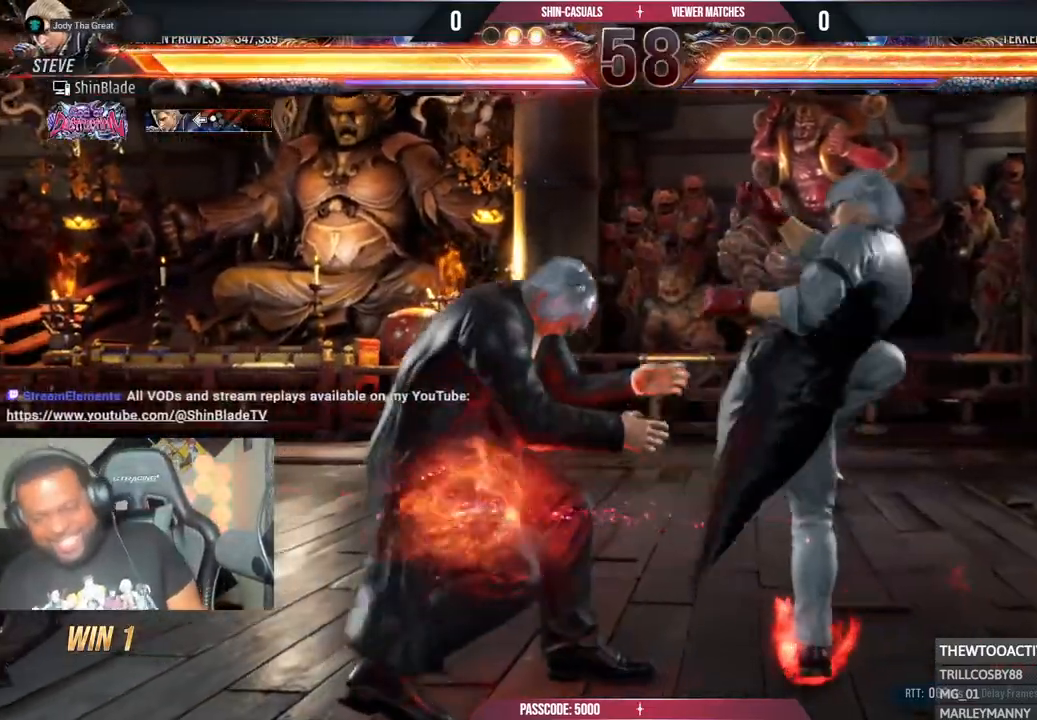
{"buttons": ["DPAD_LEFT"], "left_stick": "center", "right_stick": "center", "events": [[33, "DPAD_DOWN", "down"], [50, "DPAD_DOWN", "up"], [50, "DPAD_LEFT", "down"], [217, "DPAD_DOWN", "down"], [217, "SQUARE", "down"], [317, "DPAD_DOWN", "up"], [333, "SQUARE", "up"], [400, "DPAD_LEFT", "up"], [483, "DPAD_LEFT", "down"]]}
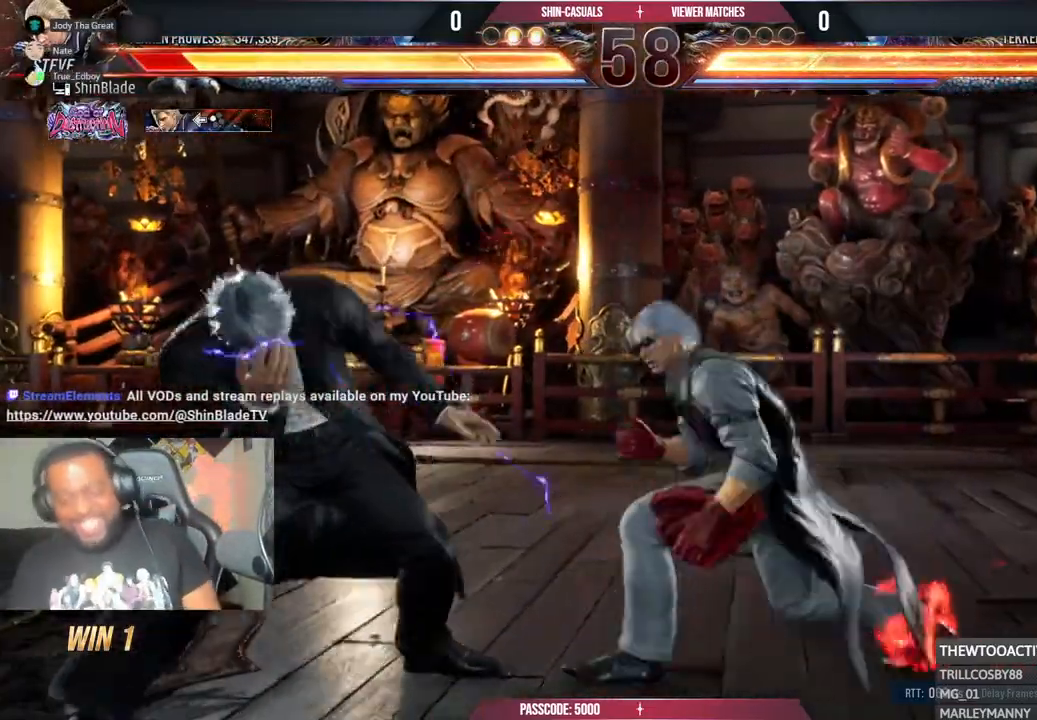
{"buttons": ["DPAD_DOWN", "DPAD_LEFT"], "left_stick": "center", "right_stick": "center", "events": [[83, "DPAD_LEFT", "up"], [133, "DPAD_LEFT", "down"], [400, "DPAD_DOWN", "down"]]}
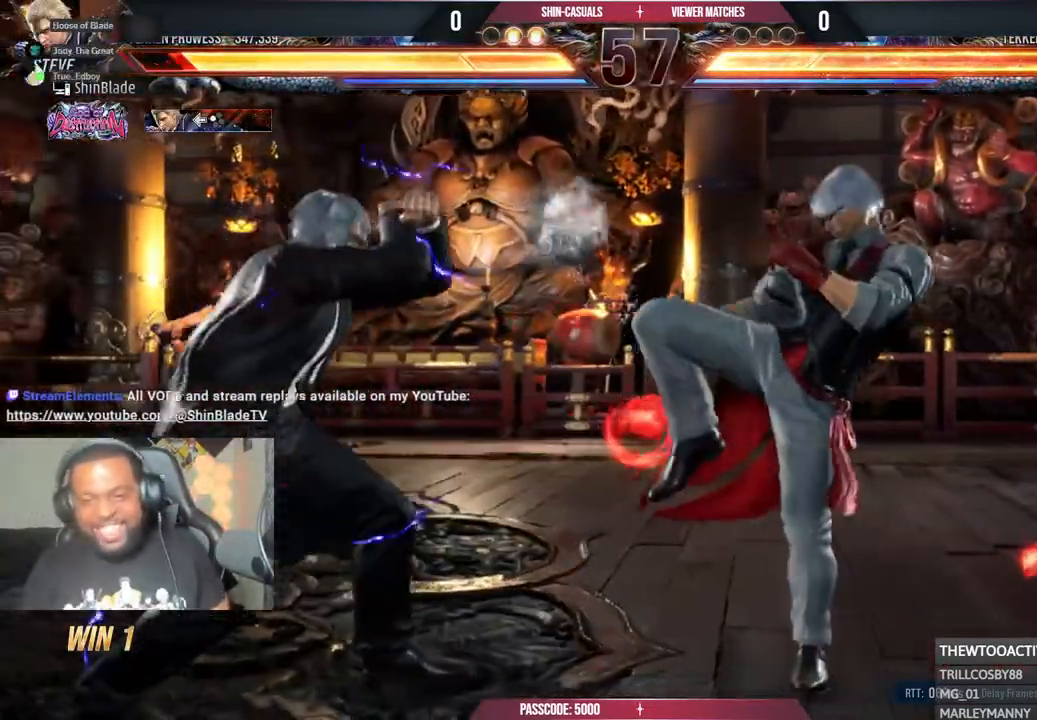
{"buttons": ["CROSS", "CIRCLE", "DPAD_LEFT"], "left_stick": "center", "right_stick": "center", "events": [[50, "DPAD_DOWN", "up"], [217, "DPAD_LEFT", "up"], [267, "DPAD_LEFT", "down"], [400, "CIRCLE", "down"], [400, "CROSS", "down"]]}
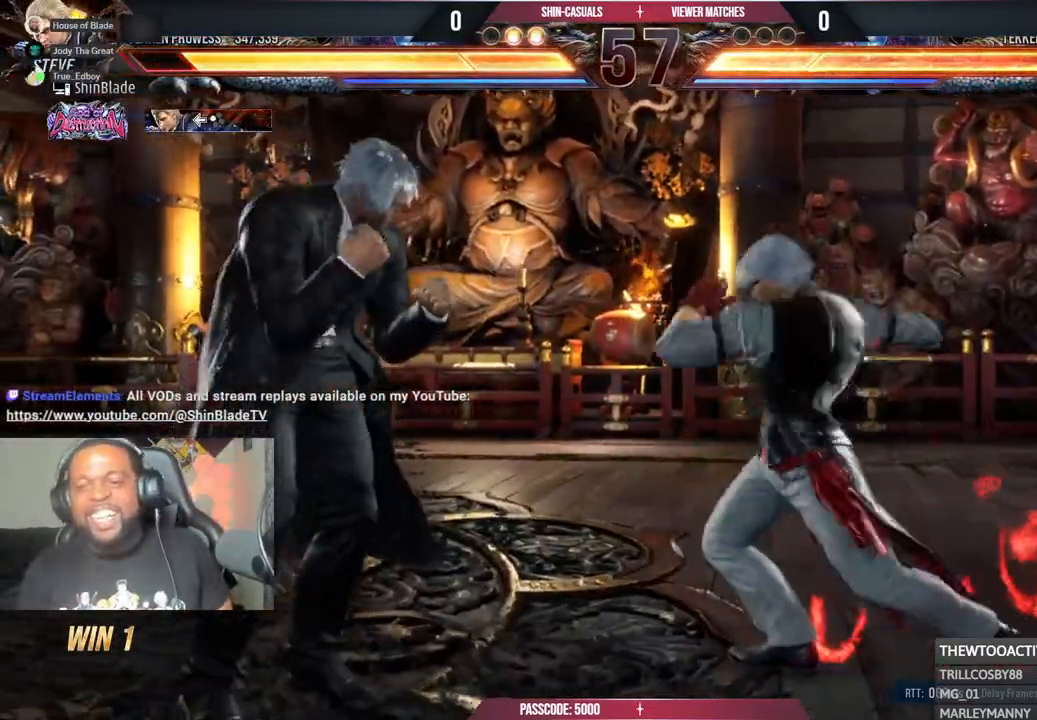
{"buttons": ["DPAD_DOWN", "DPAD_RIGHT"], "left_stick": "center", "right_stick": "center", "events": [[17, "CIRCLE", "up"], [17, "CROSS", "up"], [100, "DPAD_DOWN", "down"], [150, "DPAD_DOWN", "up"], [200, "DPAD_LEFT", "up"], [250, "DPAD_LEFT", "down"], [317, "DPAD_DOWN", "down"], [450, "DPAD_LEFT", "up"], [483, "DPAD_RIGHT", "down"]]}
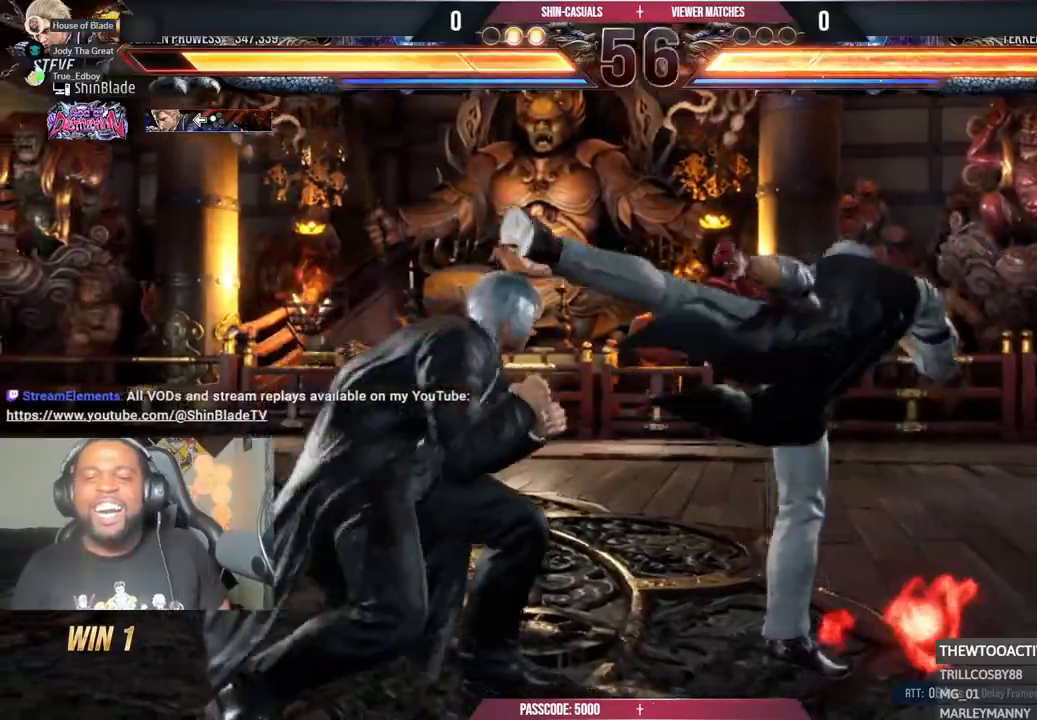
{"buttons": ["SQUARE", "R2", "DPAD_DOWN"], "left_stick": "center", "right_stick": "center"}
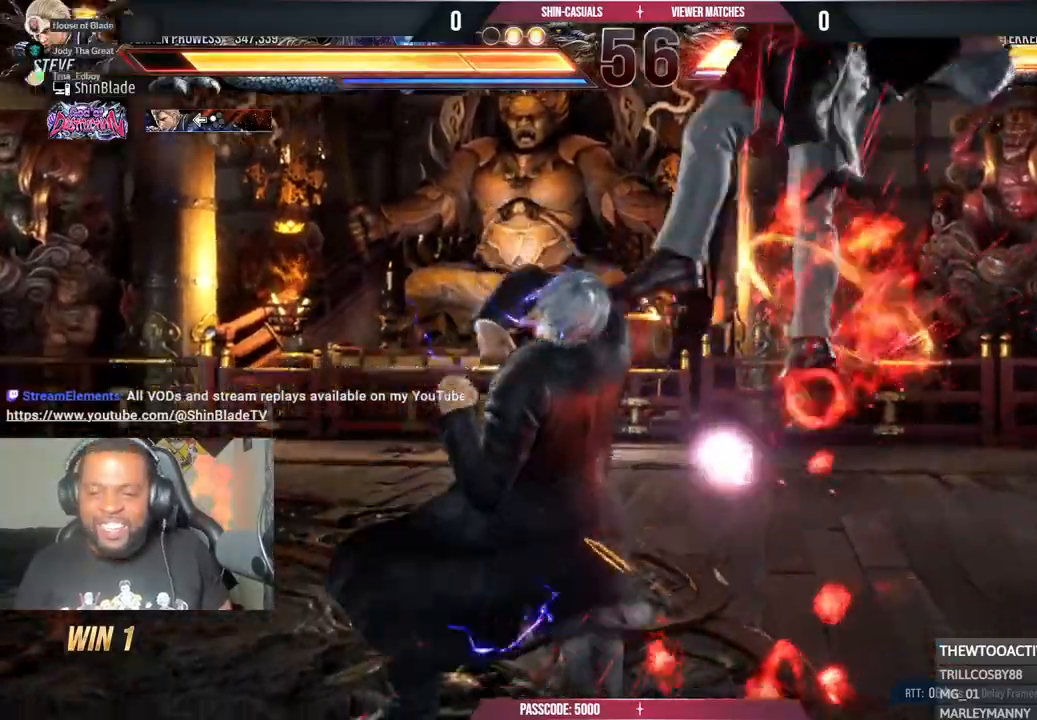
{"buttons": ["CROSS"], "left_stick": "center", "right_stick": "center", "events": [[17, "DPAD_DOWN", "up"], [167, "SQUARE", "up"], [250, "R2", "up"], [283, "DPAD_LEFT", "down"], [300, "DPAD_UP", "down"], [350, "TRIANGLE", "down"], [450, "DPAD_LEFT", "up"], [467, "DPAD_UP", "up"], [483, "TRIANGLE", "up"], [500, "CROSS", "down"]]}
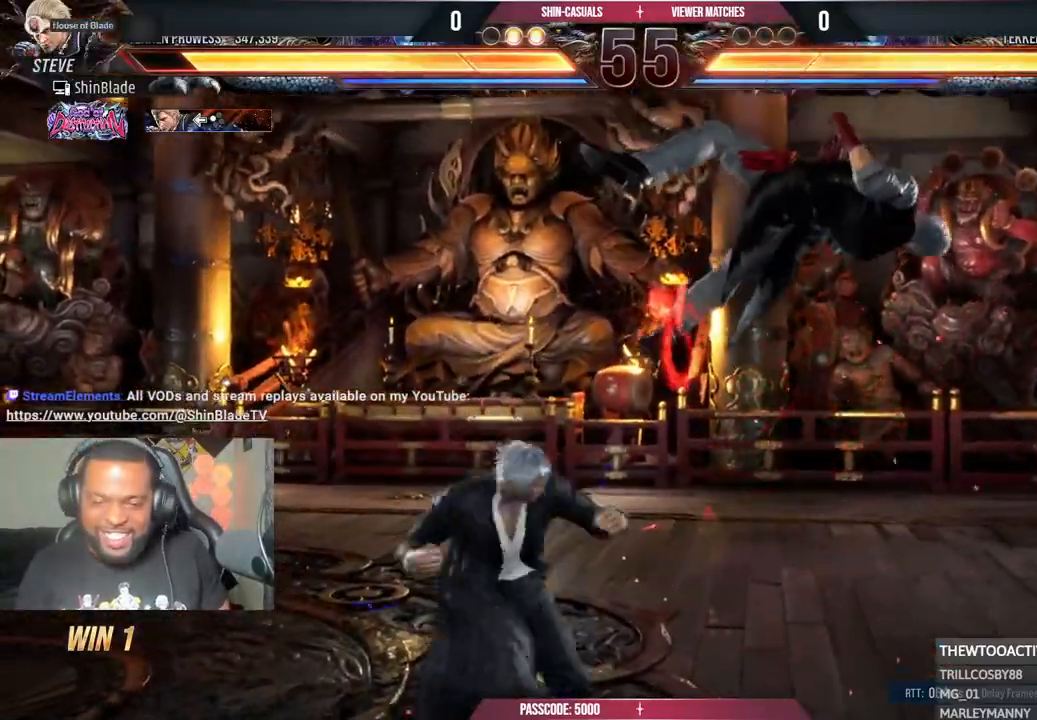
{"buttons": ["DPAD_RIGHT"], "left_stick": "center", "right_stick": "center", "events": [[33, "DPAD_RIGHT", "down"], [117, "CROSS", "up"], [183, "CROSS", "down"], [250, "CROSS", "up"], [300, "CROSS", "down"], [400, "CROSS", "up"]]}
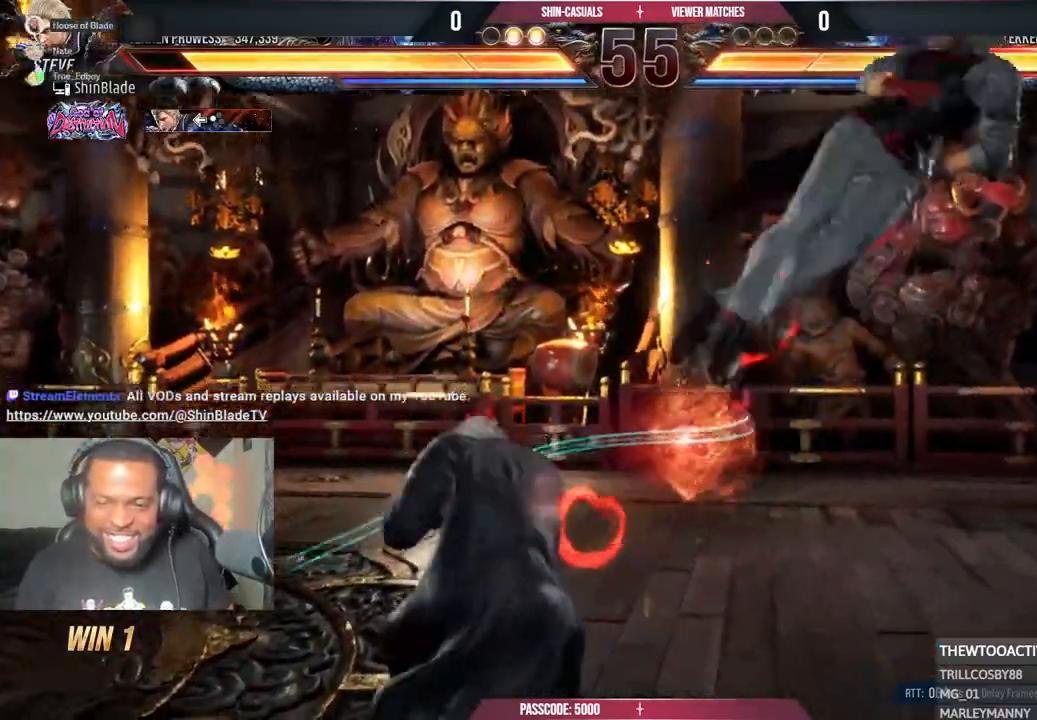
{"buttons": ["DPAD_RIGHT"], "left_stick": "center", "right_stick": "center", "events": [[83, "CROSS", "down"], [217, "CROSS", "up"], [217, "SQUARE", "down"], [317, "SQUARE", "up"], [367, "SQUARE", "down"], [467, "SQUARE", "up"]]}
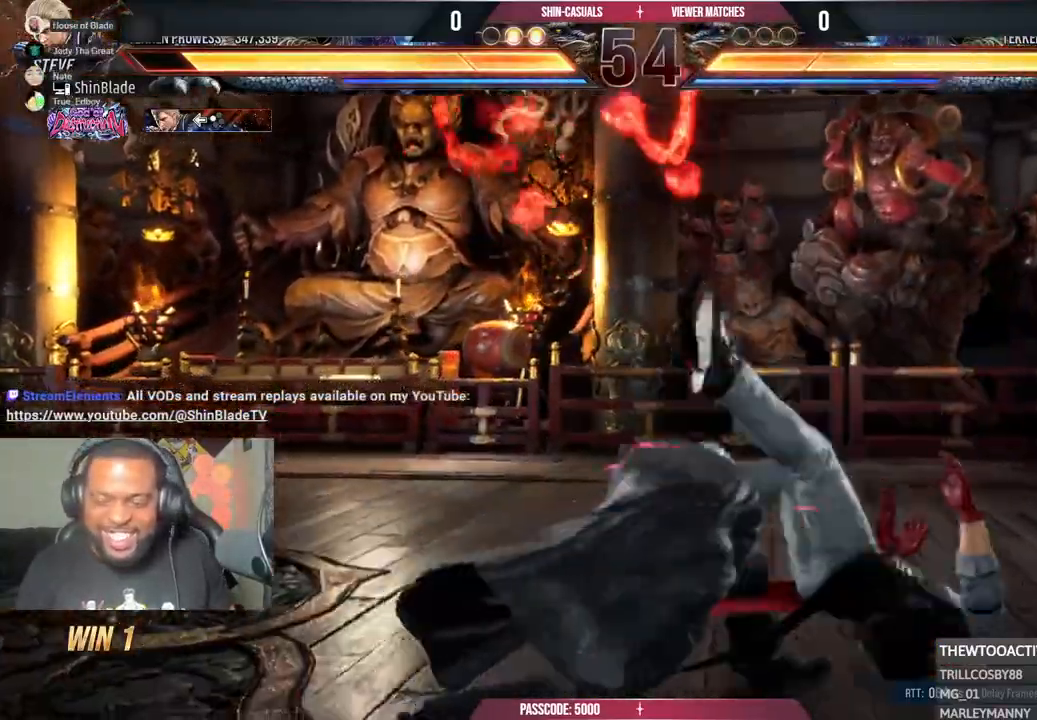
{"buttons": [], "left_stick": "center", "right_stick": "center", "events": [[17, "SQUARE", "down"], [67, "SQUARE", "up"], [133, "SQUARE", "down"], [250, "SQUARE", "up"], [317, "SQUARE", "down"], [367, "DPAD_RIGHT", "up"], [433, "SQUARE", "up"]]}
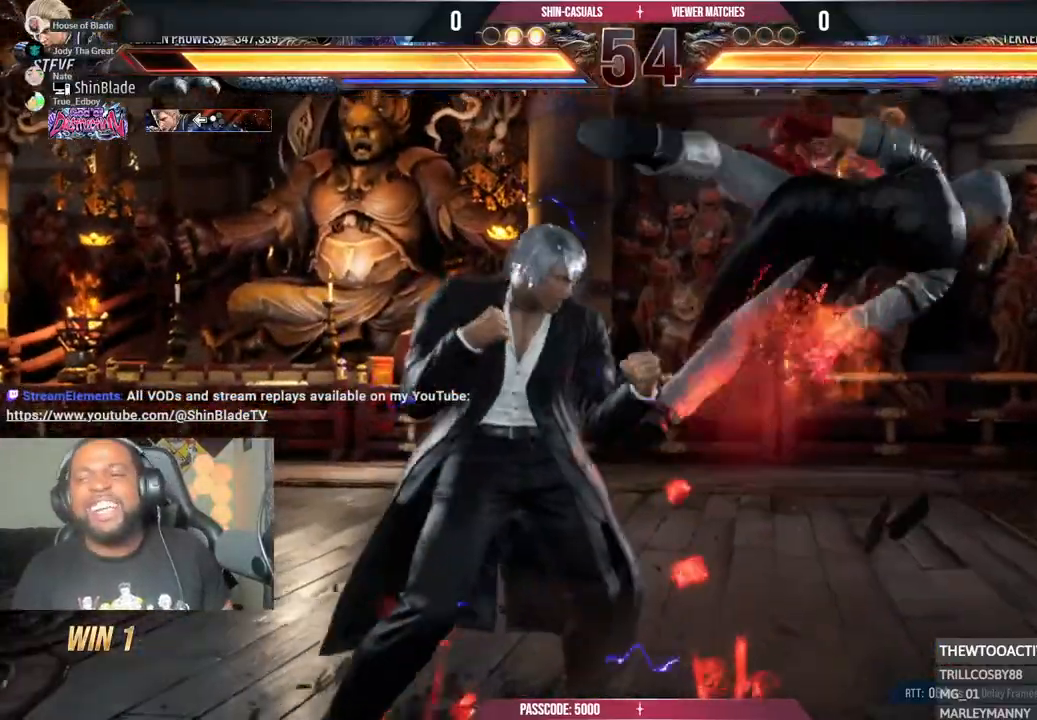
{"buttons": ["SQUARE"], "left_stick": "center", "right_stick": "center", "events": [[33, "DPAD_DOWN", "down"], [33, "DPAD_RIGHT", "down"], [100, "SQUARE", "down"], [217, "TRIANGLE", "down"], [233, "SQUARE", "up"], [250, "DPAD_DOWN", "up"], [250, "DPAD_RIGHT", "up"], [333, "SQUARE", "down"], [367, "TRIANGLE", "up"], [400, "SQUARE", "up"], [467, "SQUARE", "down"]]}
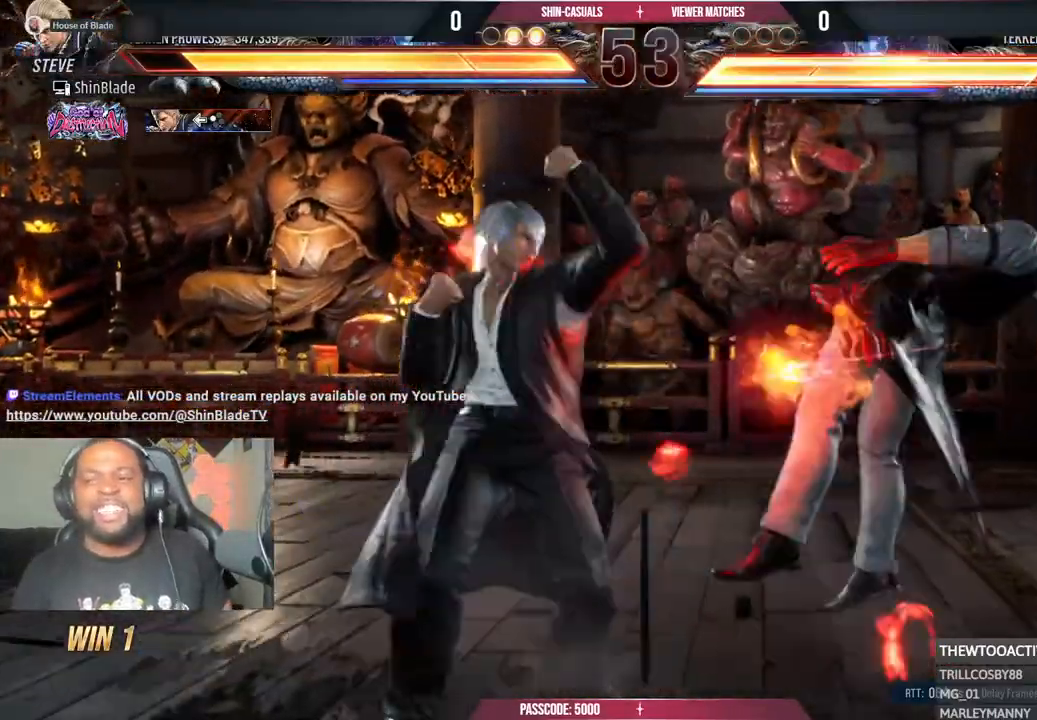
{"buttons": ["DPAD_RIGHT"], "left_stick": "center", "right_stick": "center", "events": [[50, "SQUARE", "up"], [100, "SQUARE", "down"], [167, "SQUARE", "up"], [217, "SQUARE", "down"], [417, "SQUARE", "up"], [500, "DPAD_RIGHT", "down"]]}
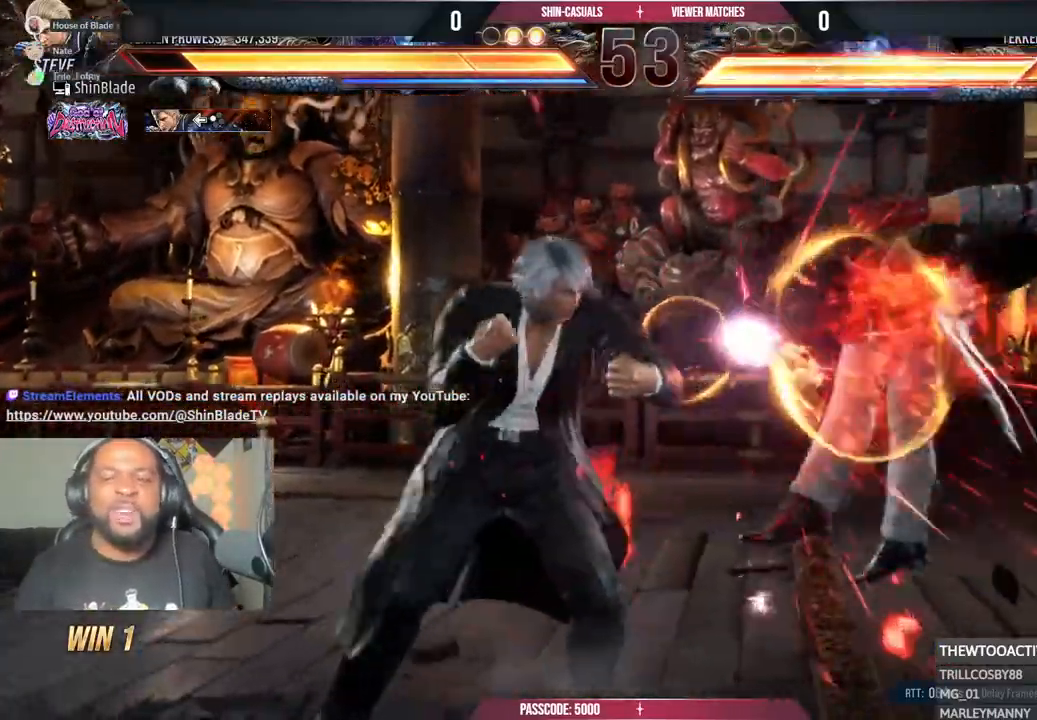
{"buttons": [], "left_stick": "center", "right_stick": "center", "events": [[67, "TRIANGLE", "down"], [167, "TRIANGLE", "up"], [217, "DPAD_RIGHT", "up"], [217, "TRIANGLE", "down"], [300, "TRIANGLE", "up"], [367, "TRIANGLE", "down"], [450, "TRIANGLE", "up"]]}
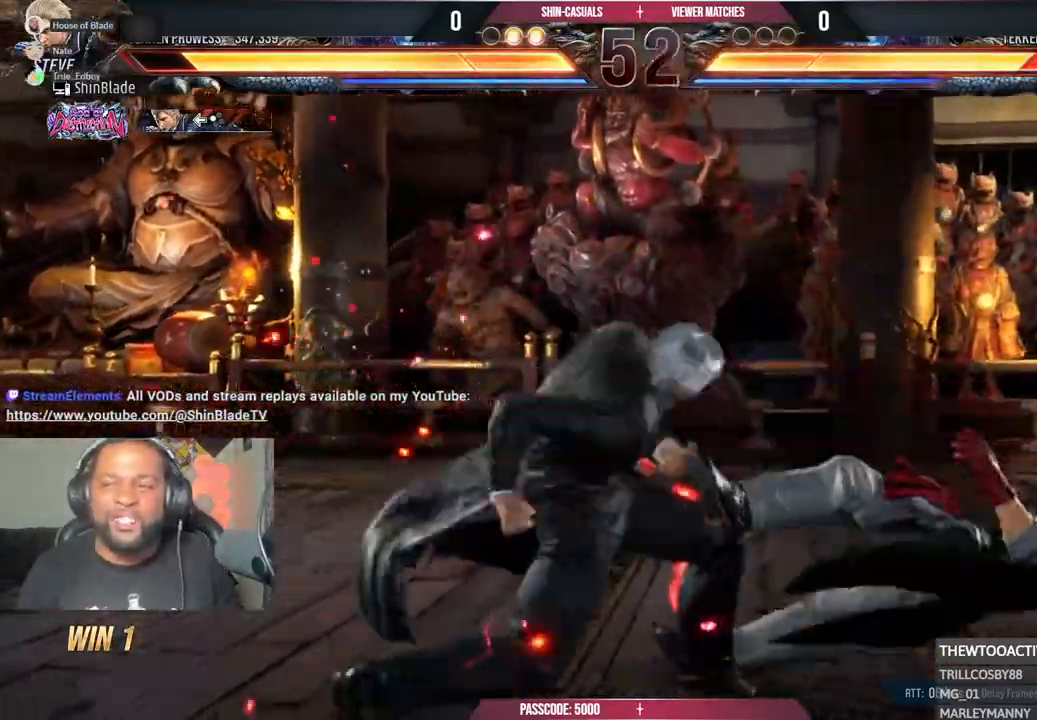
{"buttons": ["TRIANGLE"], "left_stick": "center", "right_stick": "center", "events": [[17, "TRIANGLE", "down"], [83, "TRIANGLE", "up"], [167, "TRIANGLE", "down"], [250, "TRIANGLE", "up"], [317, "TRIANGLE", "down"], [417, "TRIANGLE", "up"], [483, "TRIANGLE", "down"]]}
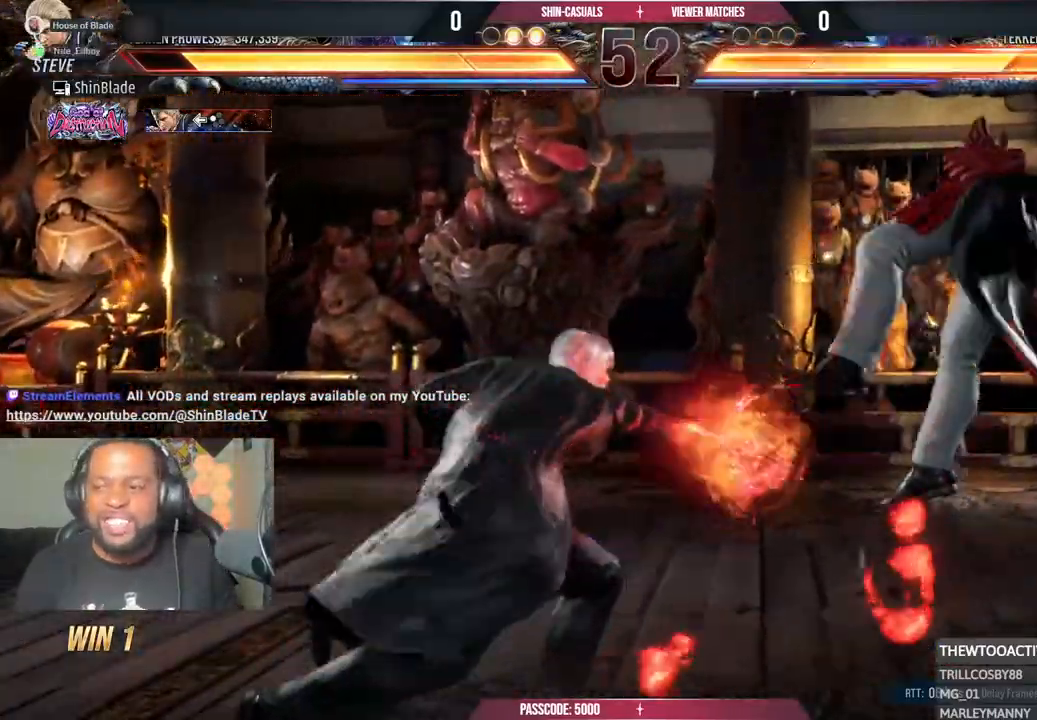
{"buttons": ["TRIANGLE", "DPAD_RIGHT"], "left_stick": "center", "right_stick": "center", "events": [[67, "TRIANGLE", "up"], [150, "TRIANGLE", "down"], [217, "TRIANGLE", "up"], [283, "TRIANGLE", "down"], [383, "SQUARE", "down"], [450, "DPAD_RIGHT", "down"], [483, "SQUARE", "up"]]}
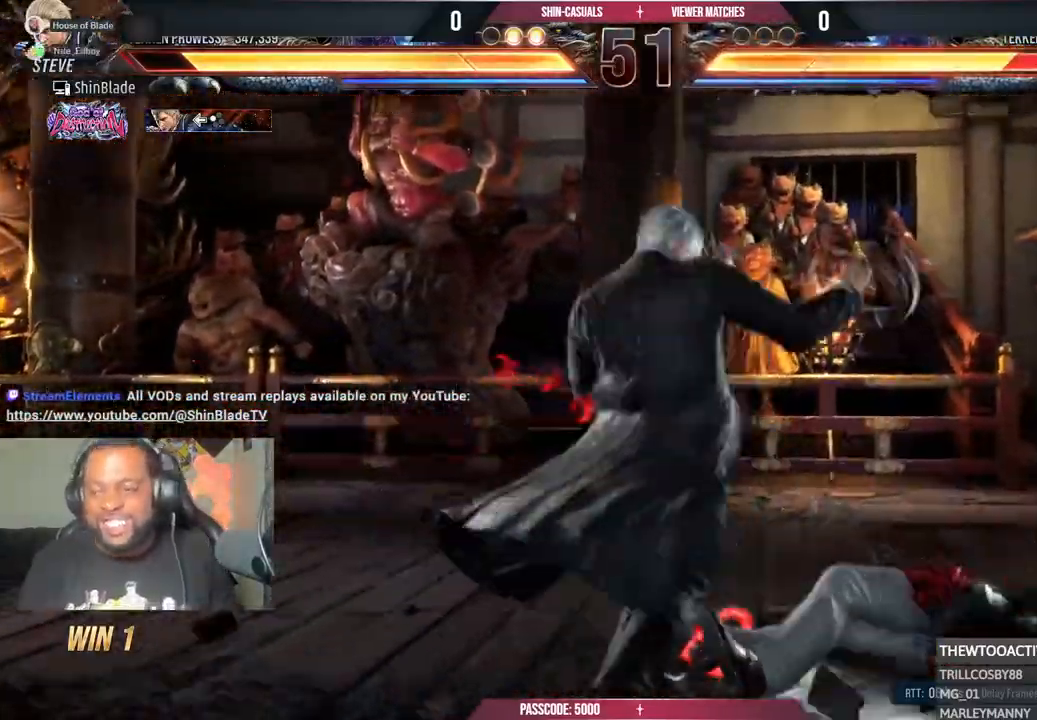
{"buttons": ["DPAD_RIGHT"], "left_stick": "center", "right_stick": "center", "events": [[33, "SQUARE", "down"], [117, "SQUARE", "up"], [133, "CROSS", "down"], [150, "CIRCLE", "down"], [167, "DPAD_RIGHT", "up"], [200, "TRIANGLE", "up"], [267, "CROSS", "up"], [283, "CIRCLE", "up"], [433, "DPAD_RIGHT", "down"]]}